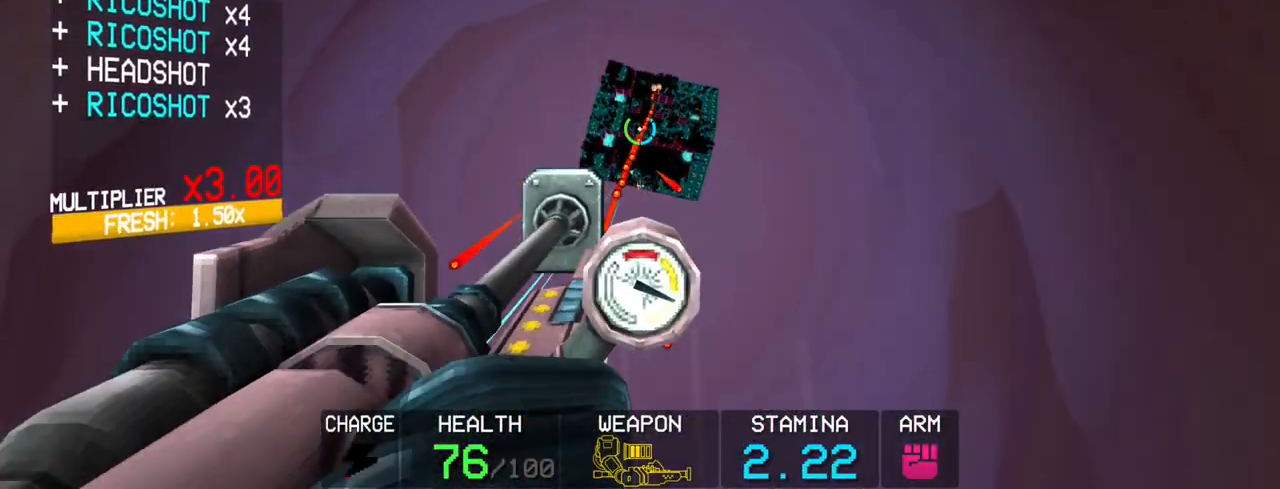
Gameplay with keyboard and mouse; each line is a JSON object with the keys and mouse buttons held at the frame after it. "events" lists presses ("down") and releases ("up") of "1", "2", "3", "4", "5", "a", "alt", "c", "caps_lock", "ctrl", "d", "e", "f", "g", "q", "r", "s", "shift", "space", "t", "tab", "v", "w", "x", "z", "mouse_left", "mouse_wheel" and "mouse_right" between this image and that frame as [ms after this image, input, new state], when the widget could be followed in between. "mouse_left", "mouse_wheel", "mouse_right" = the "left", "wheel", "right" buttons of the "mouse" list. No other keys are recorded. "wheel" means that the mouse wheel is clicked or scrolled. Not read: mouse_move.
{"keys": ["w"], "mouse": [], "events": []}
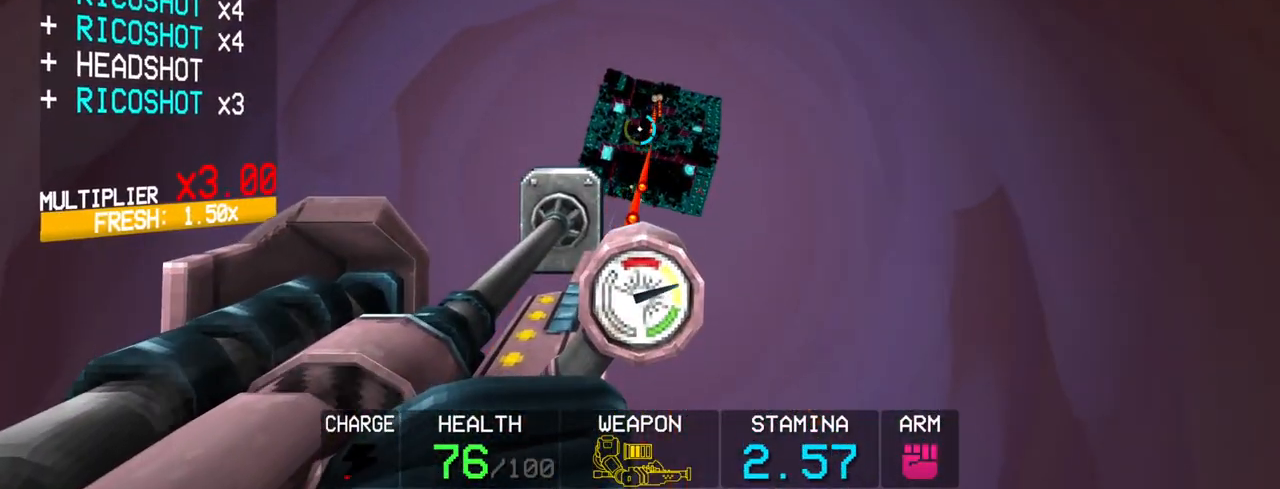
{"keys": [], "mouse": ["left"], "events": [[67, "mouse_left", "down"], [150, "w", "up"]]}
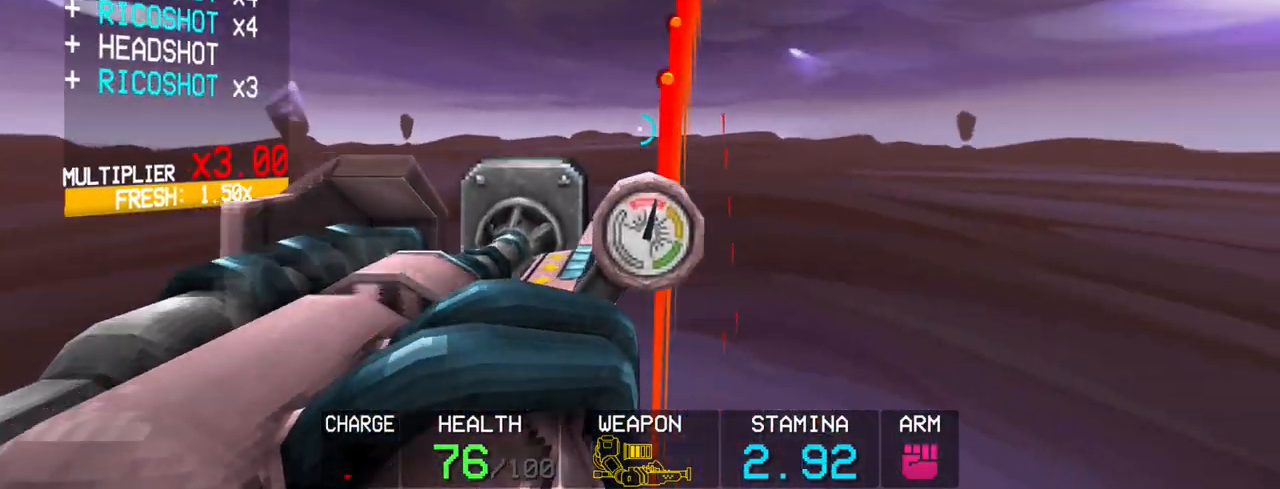
{"keys": ["r"], "mouse": ["left"], "events": [[450, "r", "down"]]}
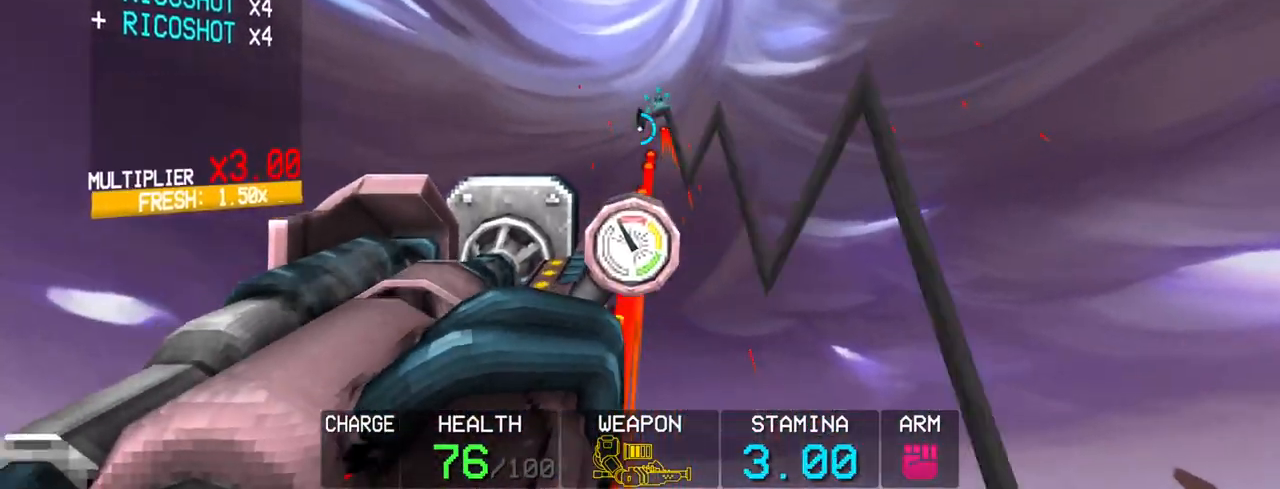
{"keys": [], "mouse": ["left"], "events": [[467, "r", "up"]]}
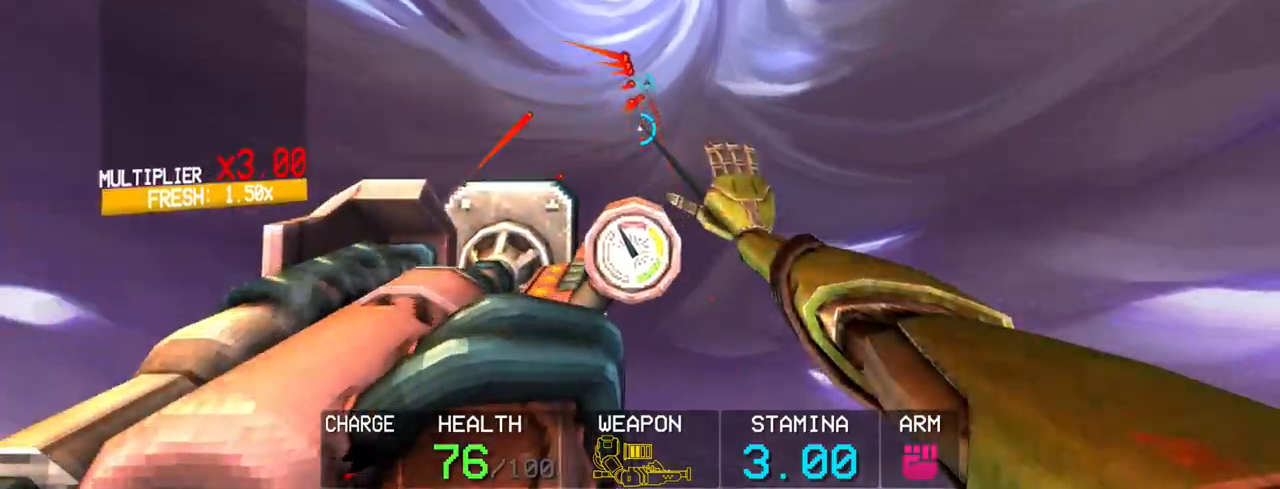
{"keys": [], "mouse": ["left"], "events": [[17, "a", "down"], [67, "shift", "down"], [250, "shift", "up"], [350, "a", "up"]]}
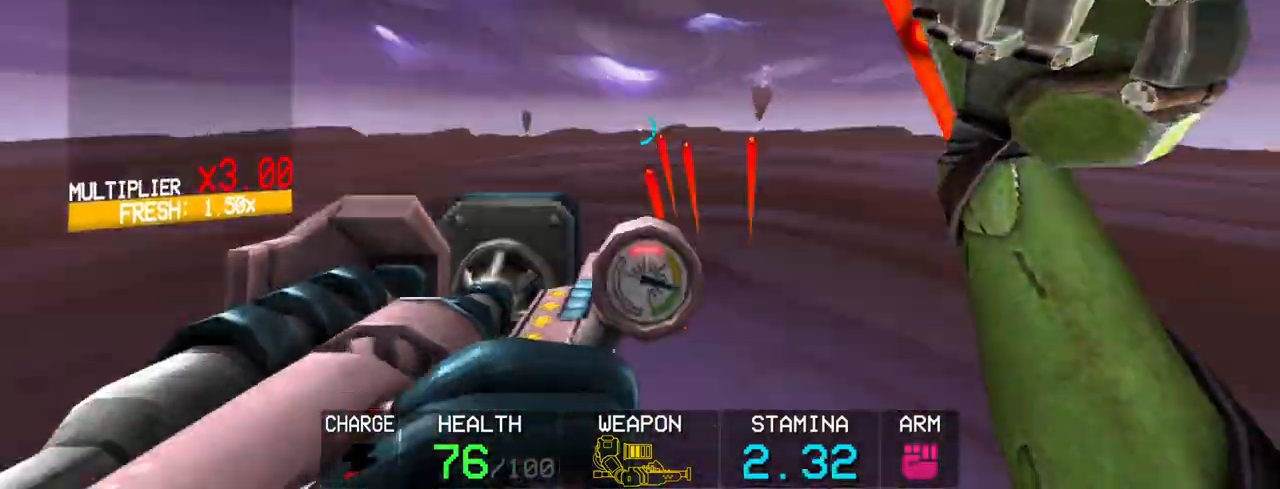
{"keys": [], "mouse": ["left"], "events": []}
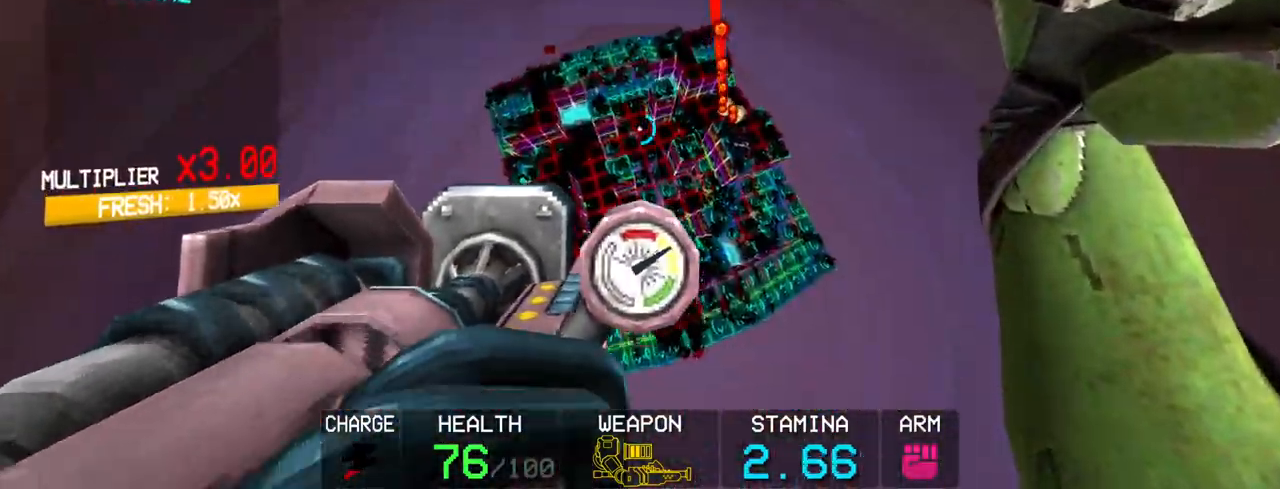
{"keys": [], "mouse": ["left"], "events": [[50, "shift", "down"], [50, "w", "down"], [233, "shift", "up"], [367, "w", "up"]]}
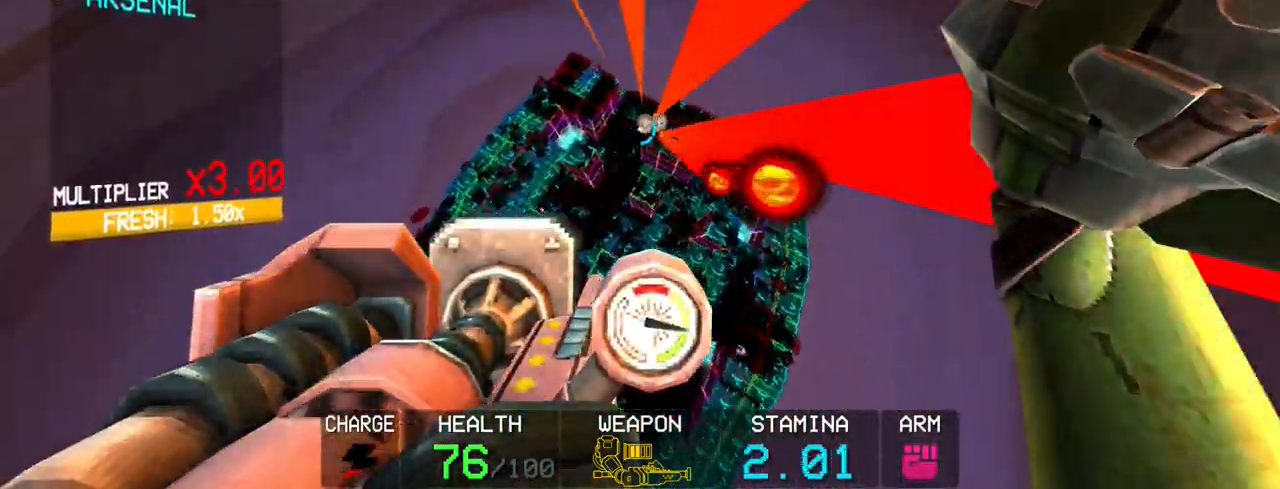
{"keys": [], "mouse": ["left"], "events": [[200, "r", "down"], [333, "r", "up"]]}
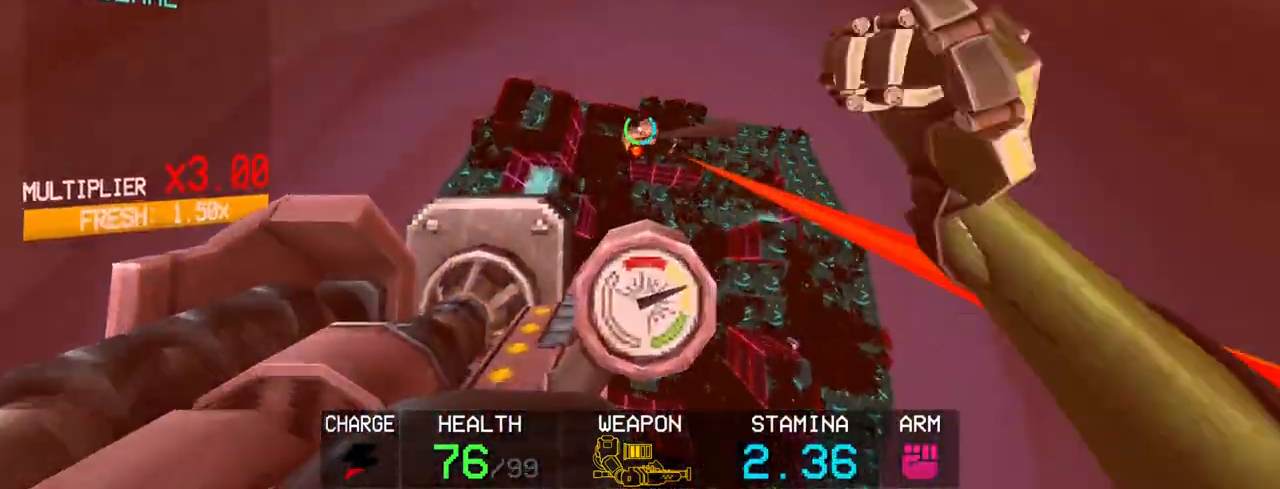
{"keys": [], "mouse": ["left"], "events": [[367, "r", "down"], [500, "r", "up"]]}
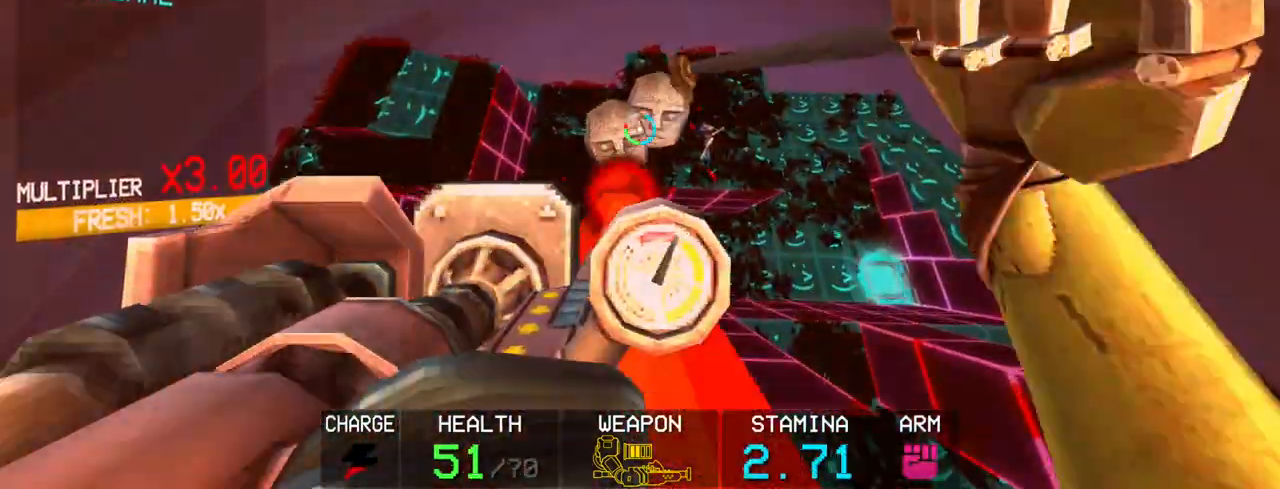
{"keys": ["2"], "mouse": [], "events": [[133, "mouse_left", "up"], [417, "2", "down"]]}
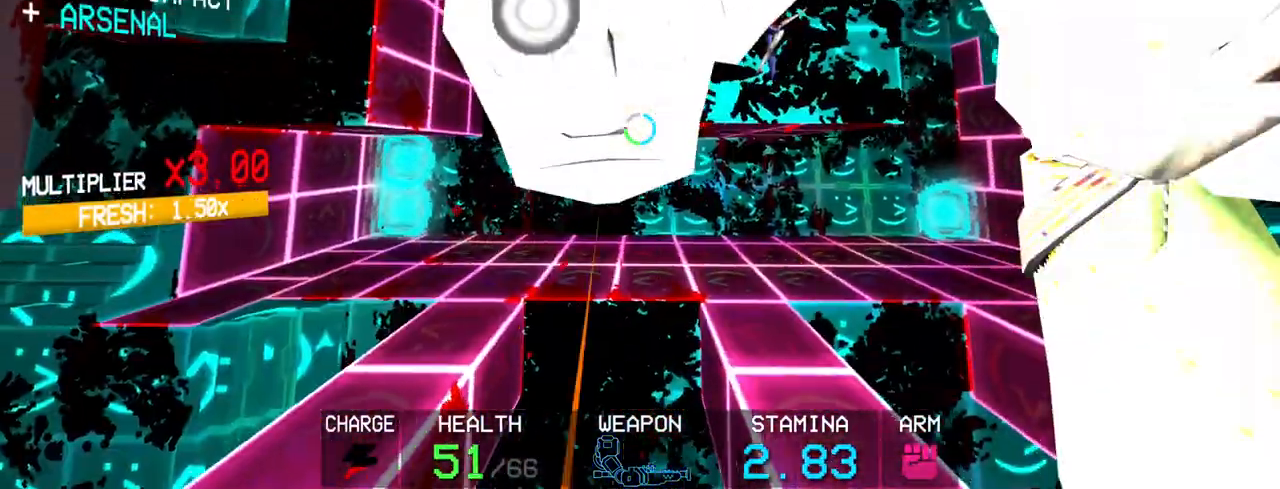
{"keys": ["a", "shift"], "mouse": ["left"], "events": [[17, "2", "up"], [350, "a", "down"], [350, "mouse_left", "down"], [433, "shift", "down"]]}
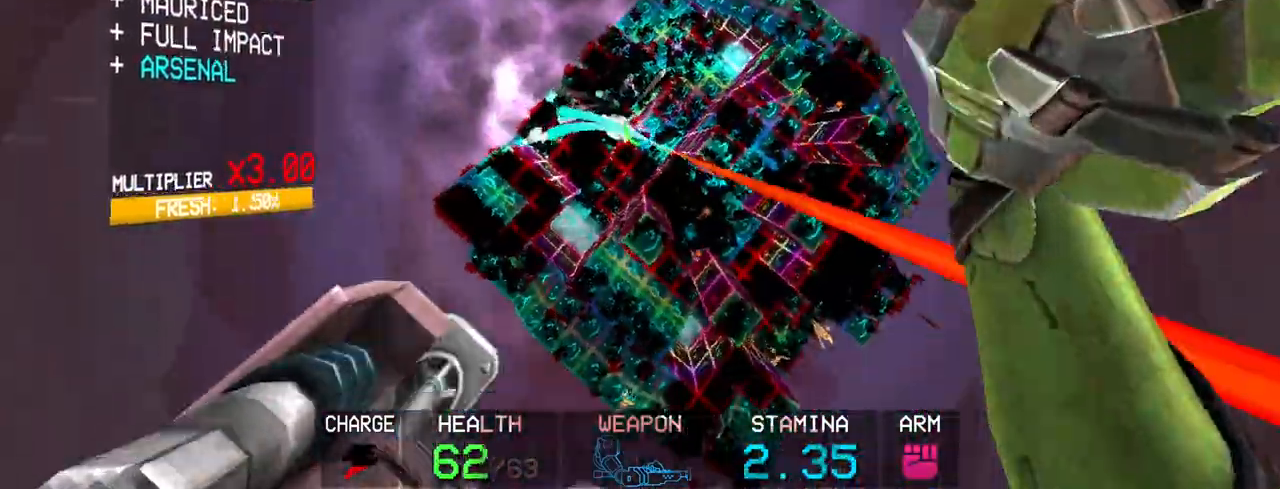
{"keys": ["a"], "mouse": ["left"], "events": [[167, "shift", "up"]]}
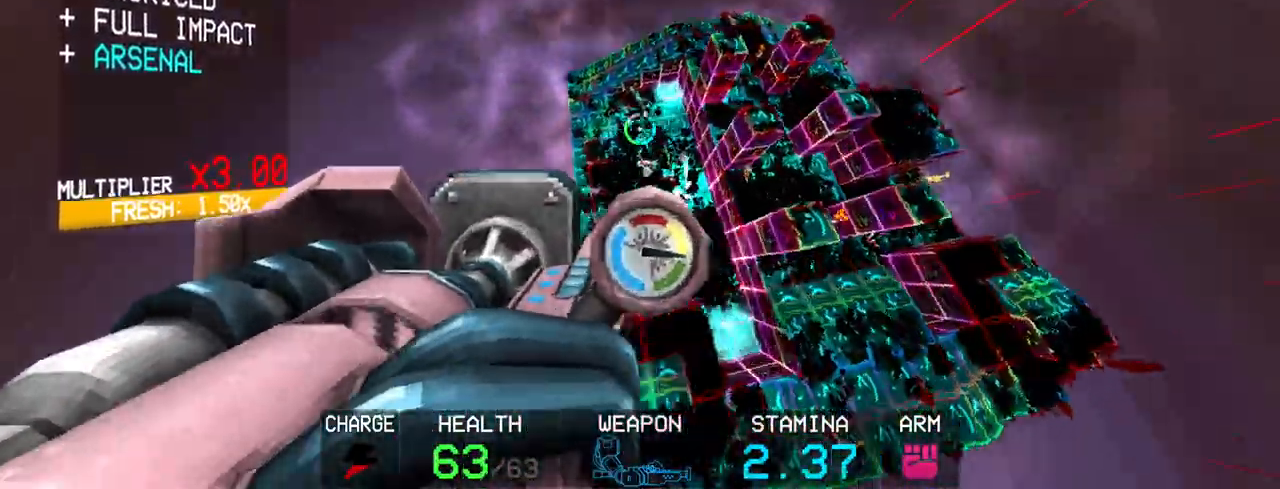
{"keys": [], "mouse": ["left"], "events": [[133, "w", "down"], [183, "a", "up"], [183, "shift", "down"], [433, "shift", "up"], [483, "w", "up"]]}
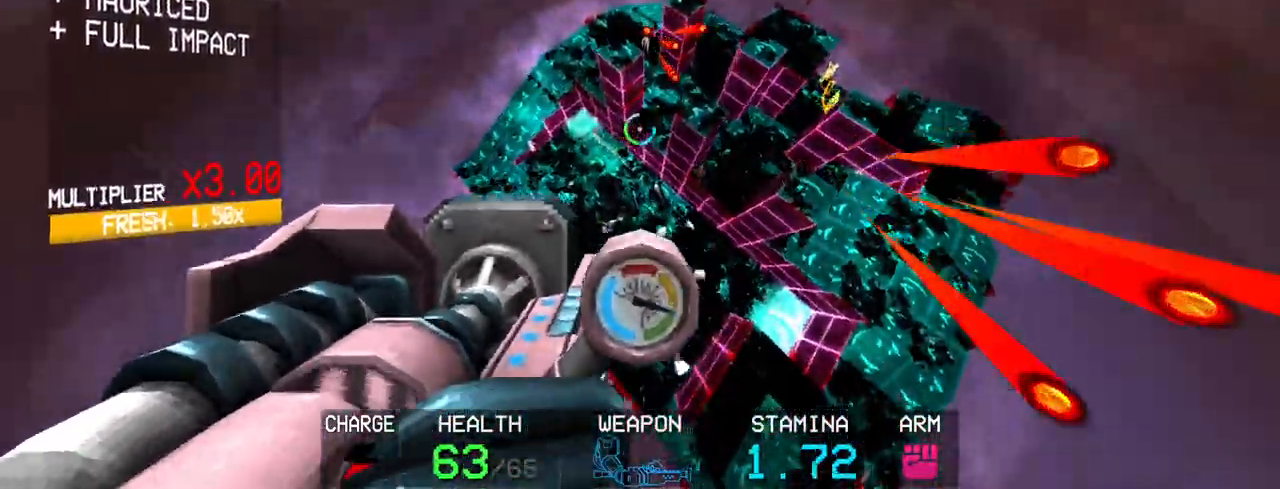
{"keys": ["c", "w"], "mouse": ["left"], "events": [[150, "c", "down"], [483, "w", "down"]]}
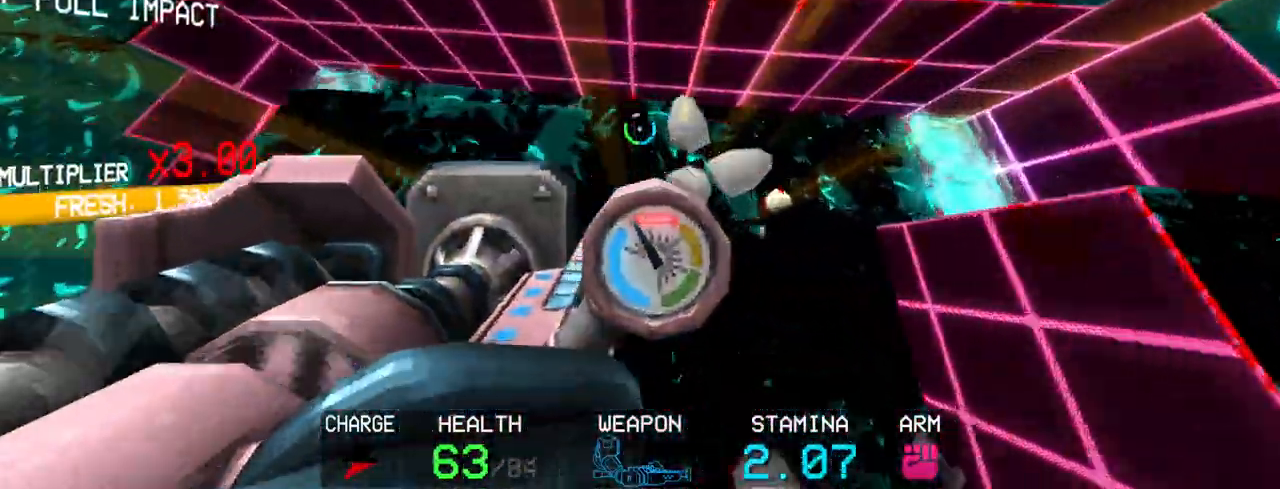
{"keys": ["w"], "mouse": ["left"], "events": [[83, "c", "up"], [83, "space", "down"], [267, "space", "up"]]}
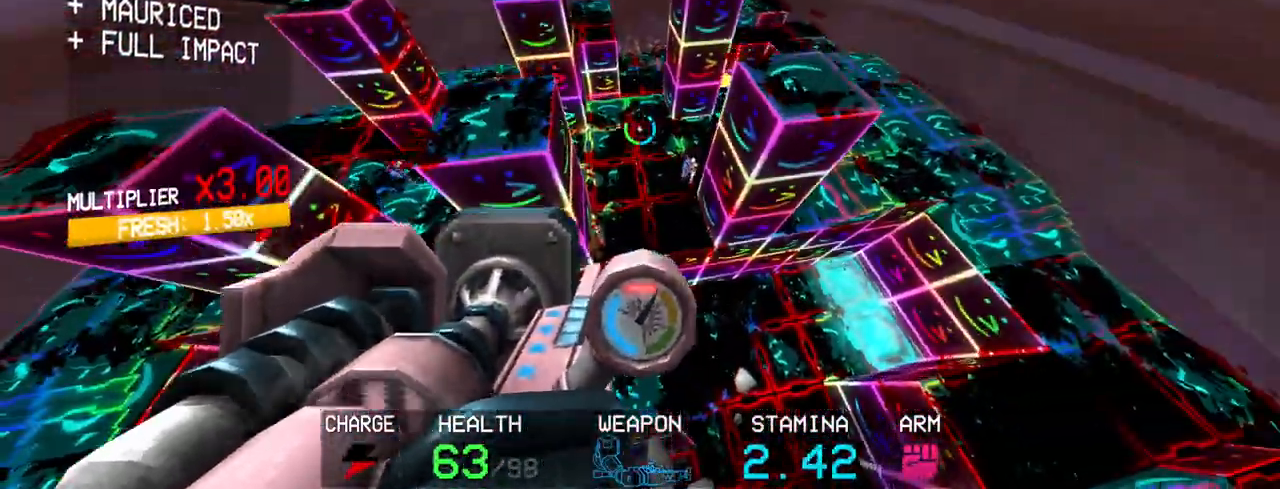
{"keys": ["w"], "mouse": ["left"], "events": []}
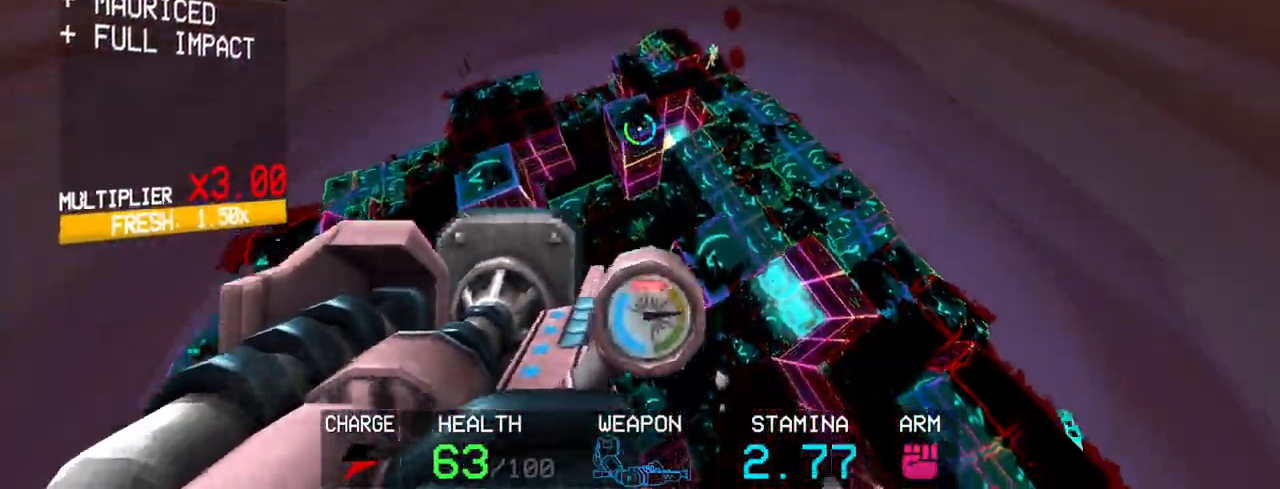
{"keys": ["w"], "mouse": ["left"], "events": []}
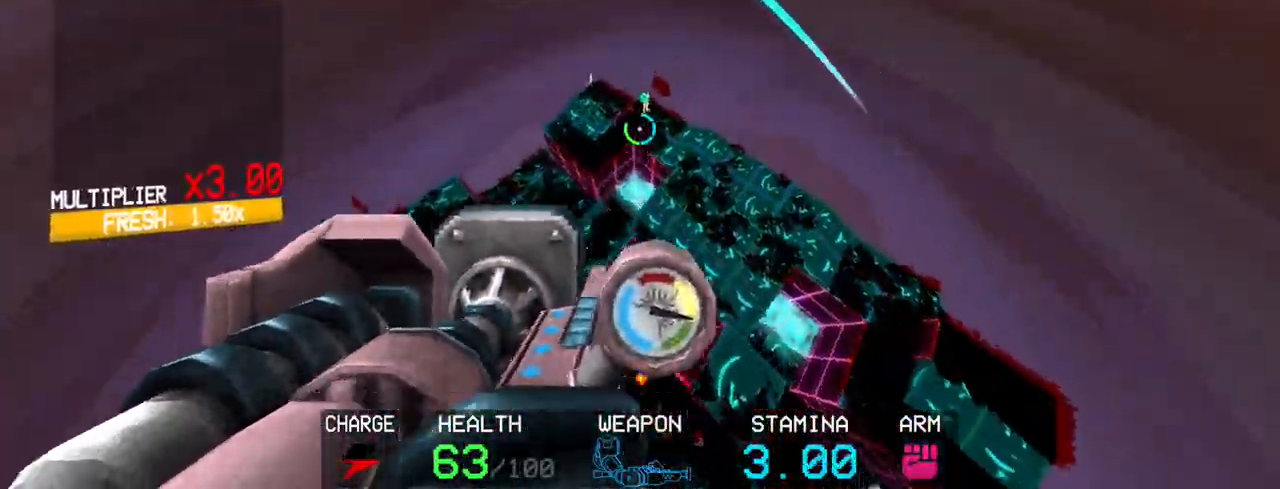
{"keys": [], "mouse": [], "events": [[67, "w", "up"], [117, "mouse_right", "down"], [167, "mouse_right", "up"], [217, "mouse_left", "up"]]}
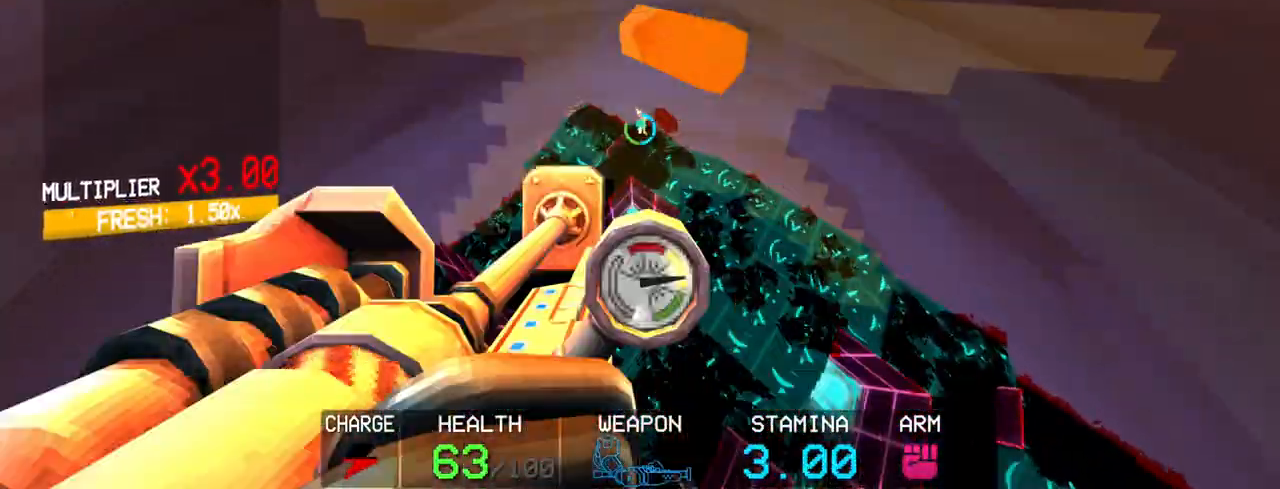
{"keys": ["c", "space", "w"], "mouse": [], "events": [[150, "c", "down"], [417, "w", "down"], [467, "space", "down"]]}
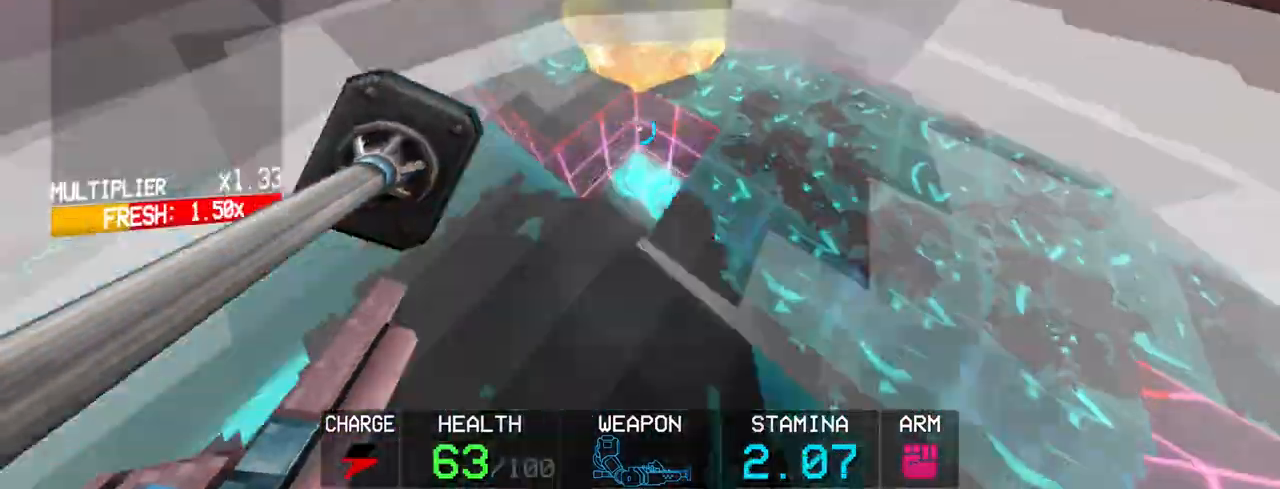
{"keys": [], "mouse": ["left"], "events": [[17, "c", "up"], [167, "mouse_left", "down"], [167, "space", "up"], [200, "w", "up"]]}
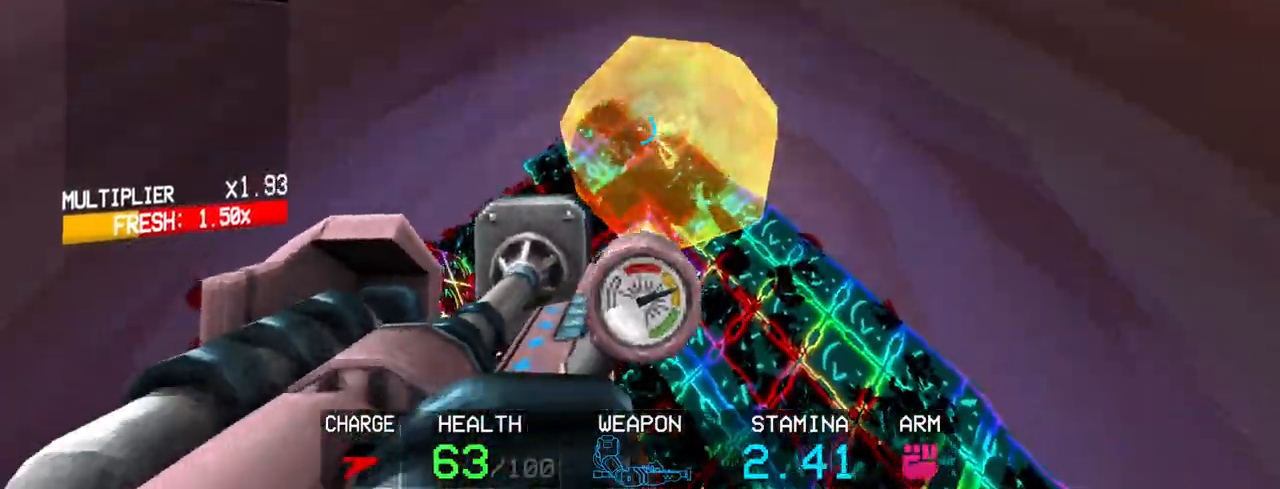
{"keys": [], "mouse": ["left"], "events": []}
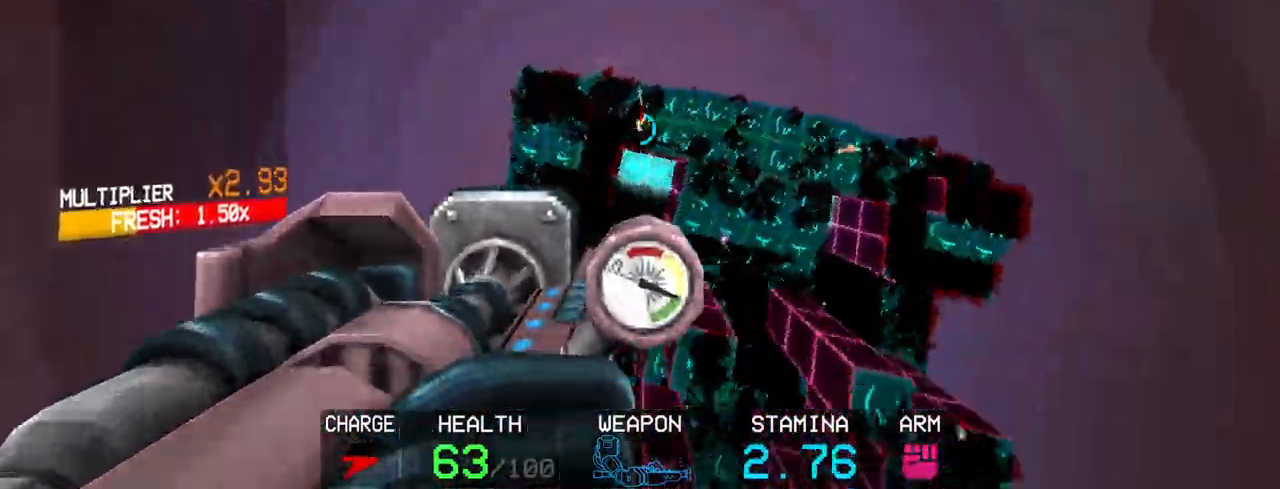
{"keys": [], "mouse": [], "events": [[83, "mouse_right", "down"], [183, "mouse_right", "up"], [233, "mouse_left", "up"]]}
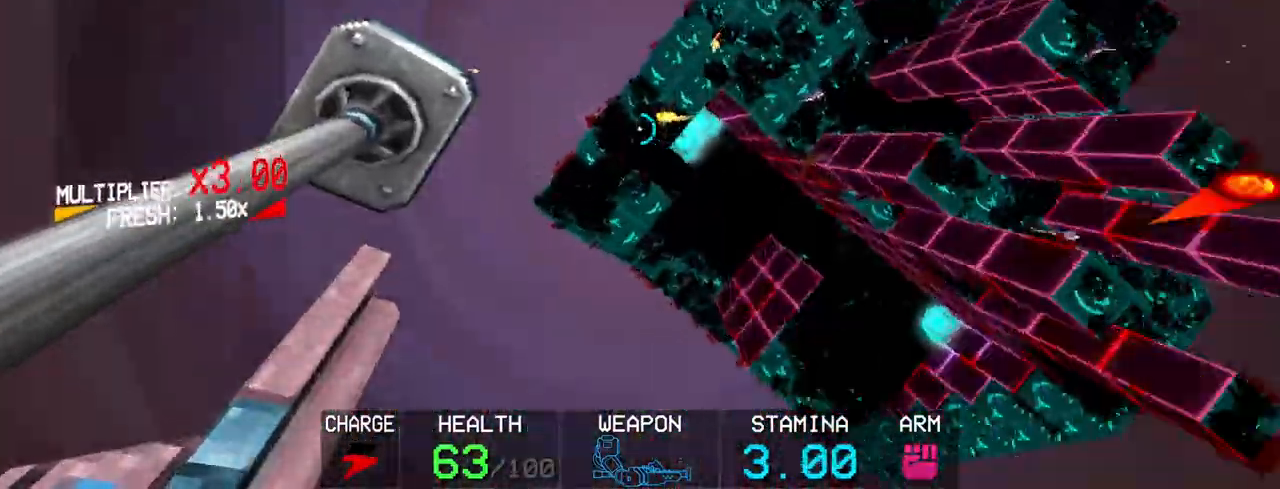
{"keys": [], "mouse": ["left"], "events": [[150, "shift", "down"], [150, "w", "down"], [250, "mouse_left", "down"], [383, "shift", "up"], [483, "w", "up"]]}
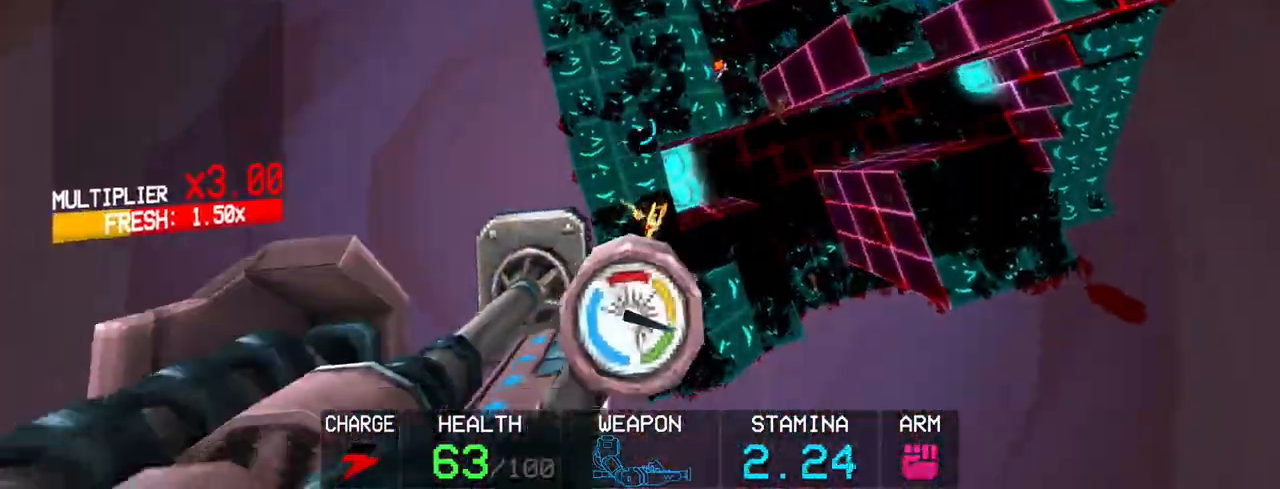
{"keys": ["c"], "mouse": ["left"], "events": [[167, "c", "down"]]}
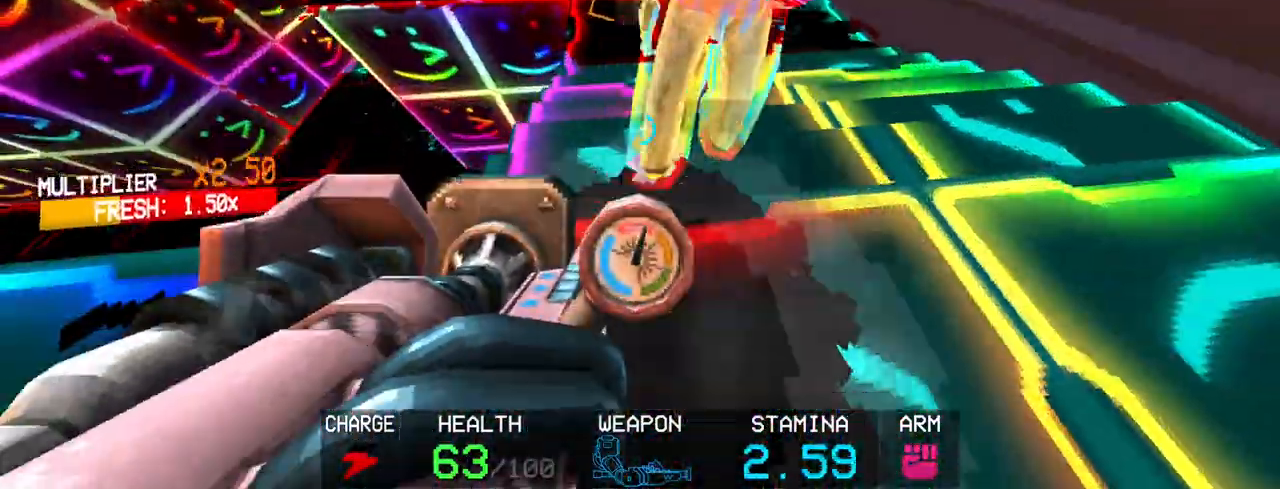
{"keys": ["s"], "mouse": ["left"], "events": [[83, "s", "down"], [133, "space", "down"], [183, "c", "up"], [283, "space", "up"]]}
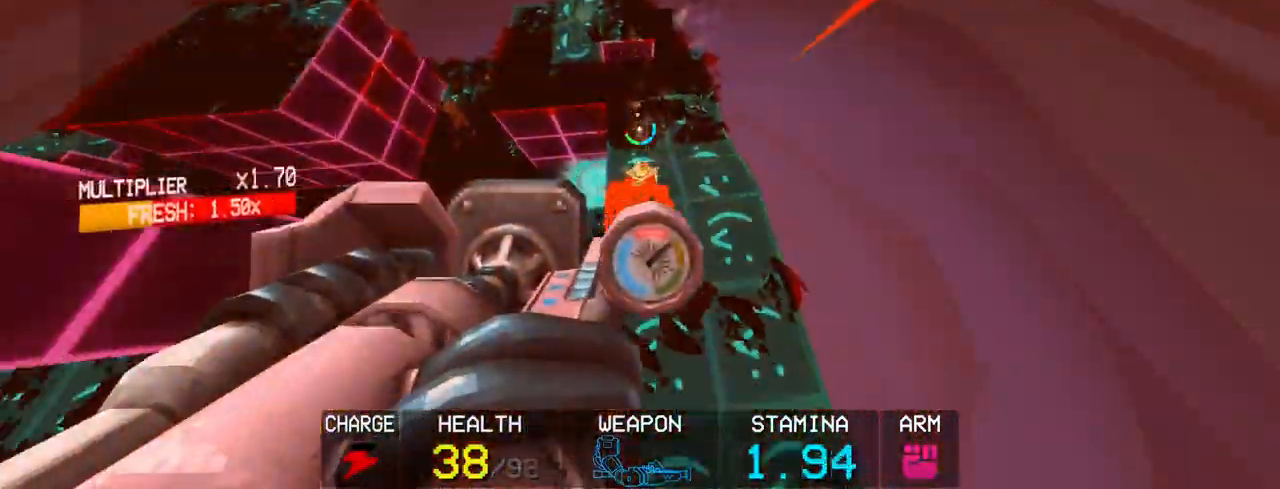
{"keys": [], "mouse": ["left"], "events": [[67, "s", "up"], [400, "mouse_right", "down"], [483, "mouse_right", "up"]]}
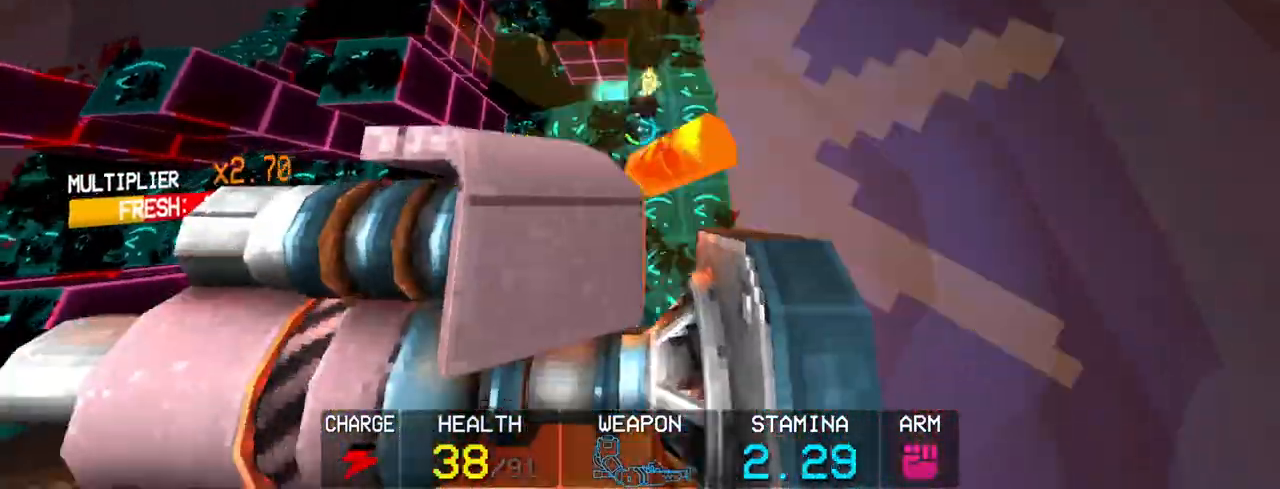
{"keys": [], "mouse": [], "events": [[33, "mouse_left", "up"]]}
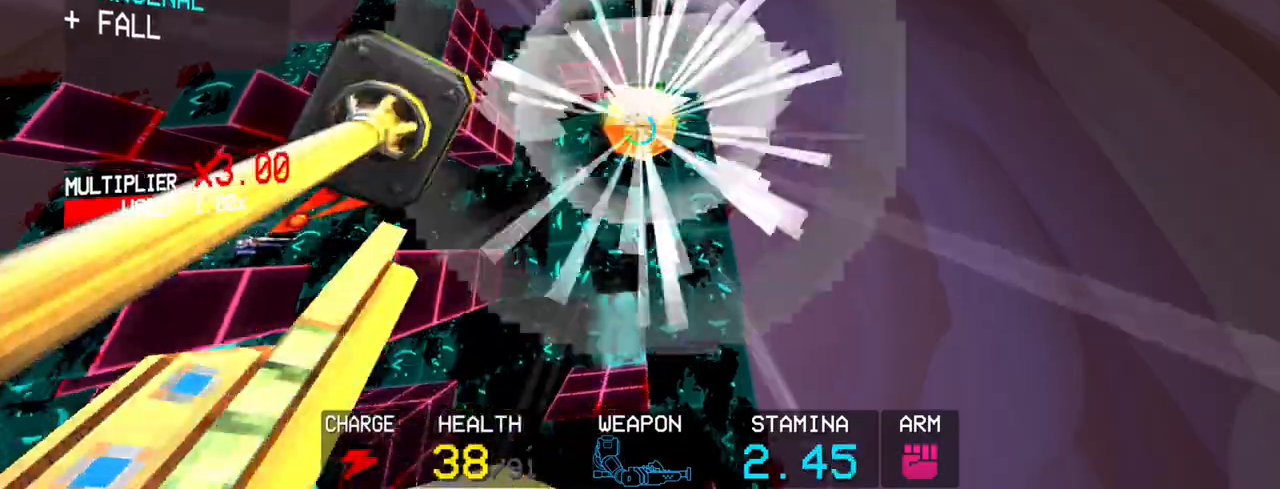
{"keys": ["c"], "mouse": [], "events": [[367, "c", "down"]]}
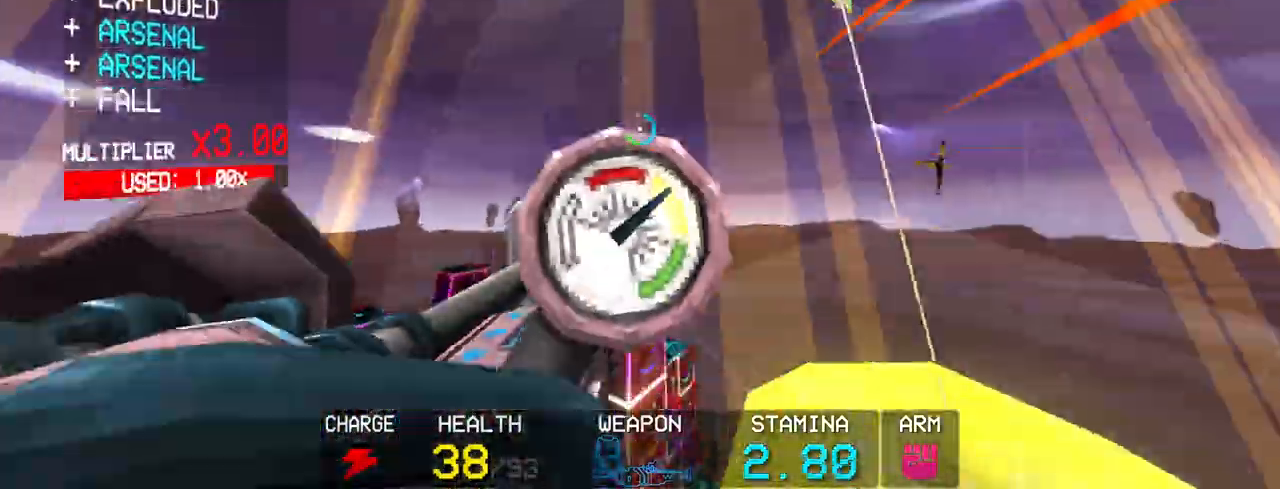
{"keys": ["s", "space"], "mouse": [], "events": [[250, "s", "down"], [383, "space", "down"], [433, "c", "up"]]}